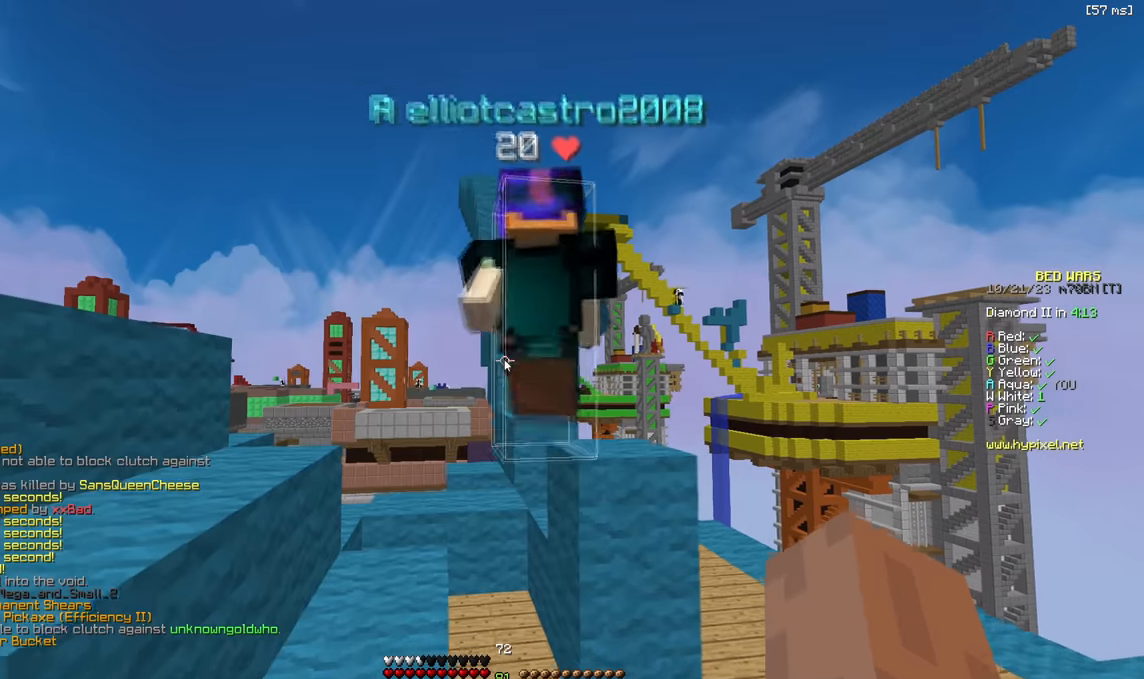
Gameplay with keyboard; each line is a JSON object with the keys held at the frame after it. "events" lists presses ("down") and releases ("up") of "a", "d", "s" and "w" between this image and that frame as [ms after this image, input, new state], when the widget could be followed in between. No other keys are recorded. Mouse input is not recorded.
{"keys": [], "events": []}
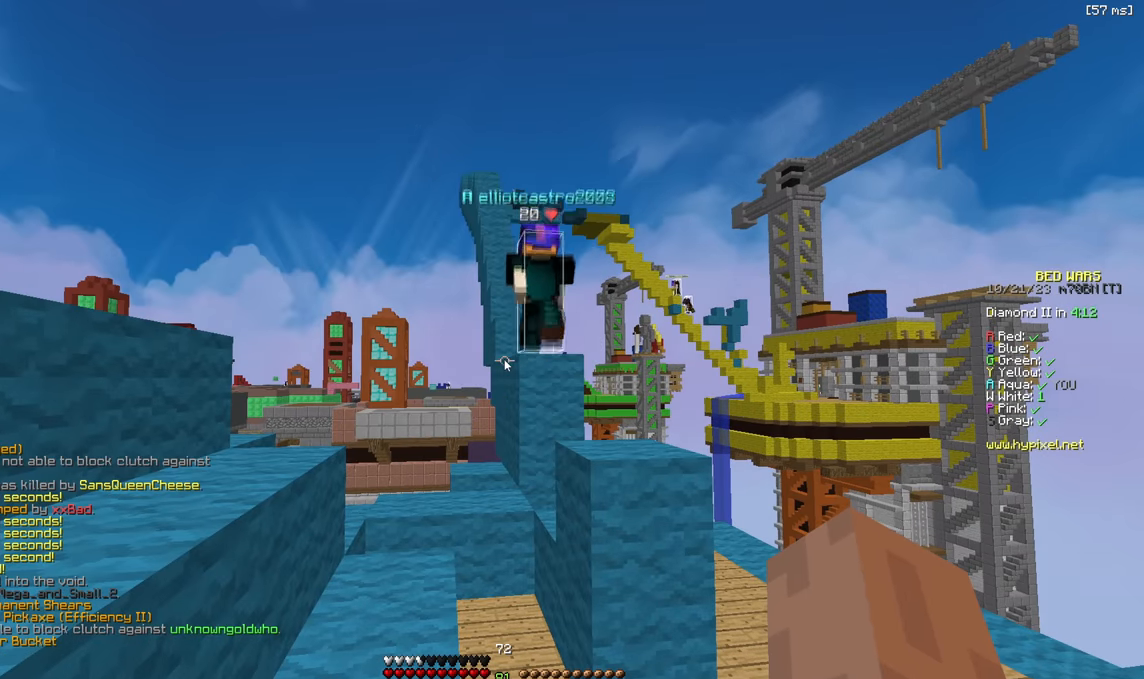
{"keys": ["d", "w"], "events": [[317, "w", "down"], [484, "d", "down"]]}
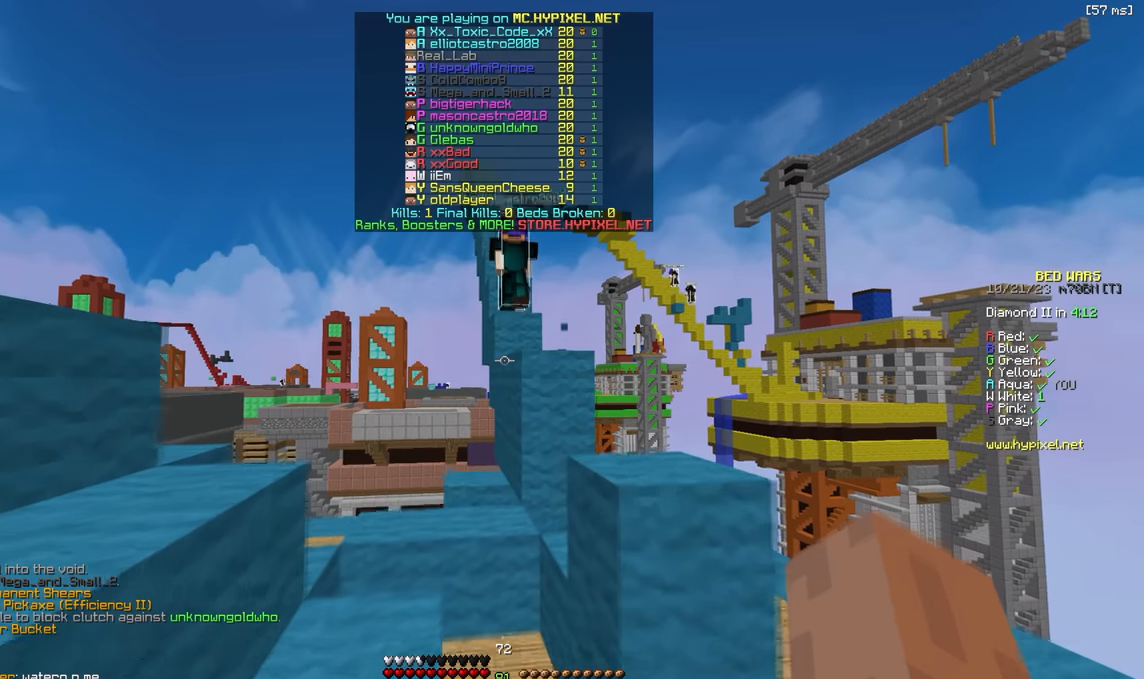
{"keys": ["w"], "events": [[167, "d", "up"]]}
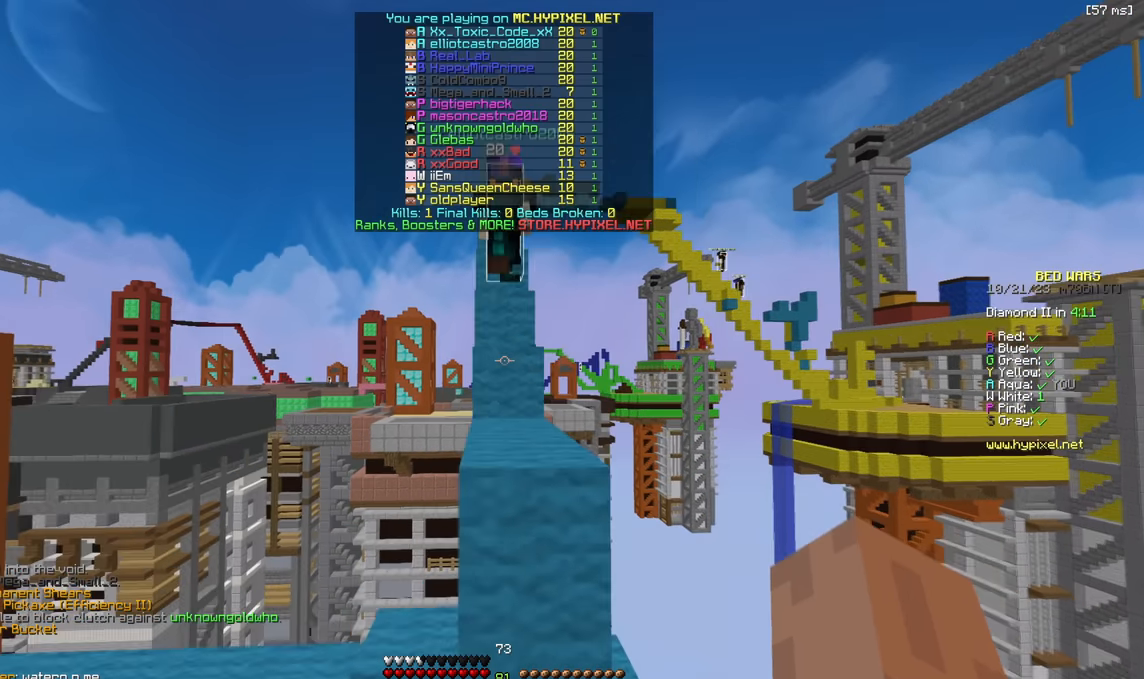
{"keys": ["w"], "events": [[234, "w", "up"], [317, "w", "down"]]}
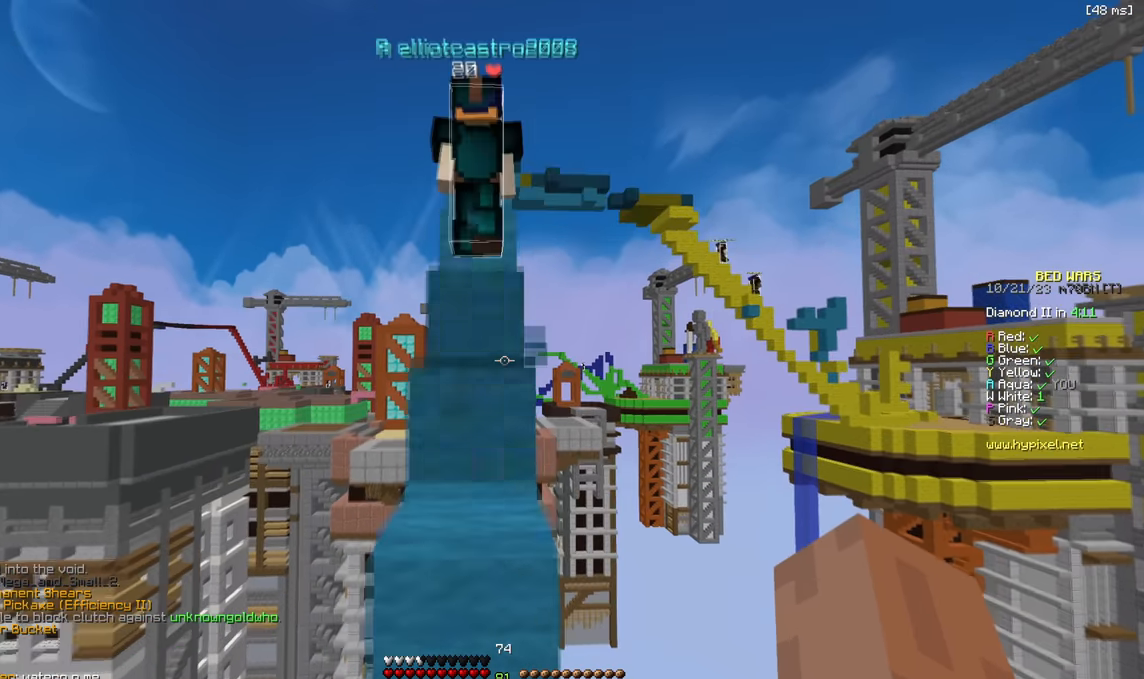
{"keys": [], "events": [[200, "a", "down"], [334, "a", "up"], [484, "w", "up"]]}
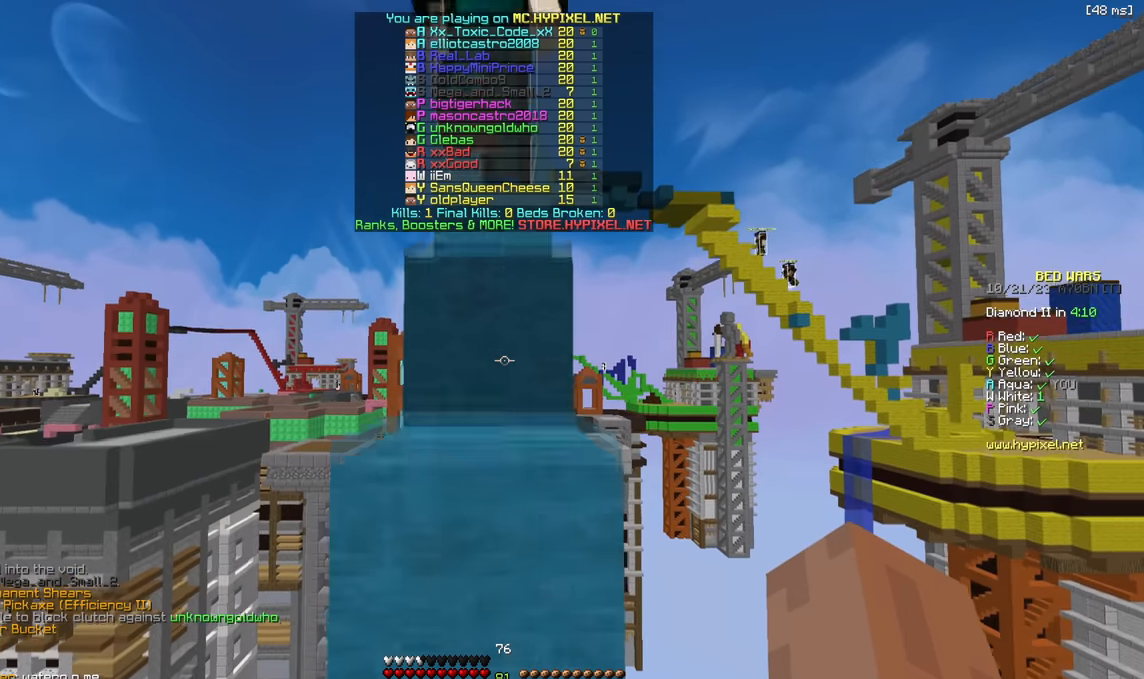
{"keys": ["a", "w"], "events": [[50, "d", "down"], [150, "d", "up"], [234, "w", "down"], [434, "a", "down"]]}
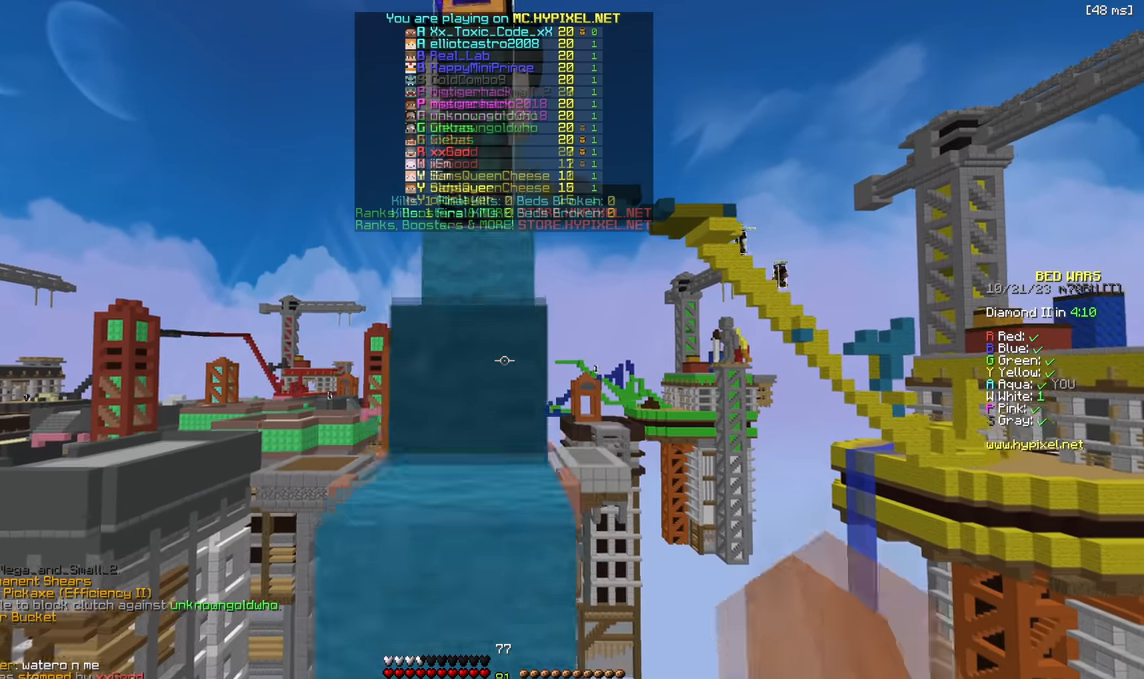
{"keys": [], "events": [[67, "a", "up"], [434, "w", "up"]]}
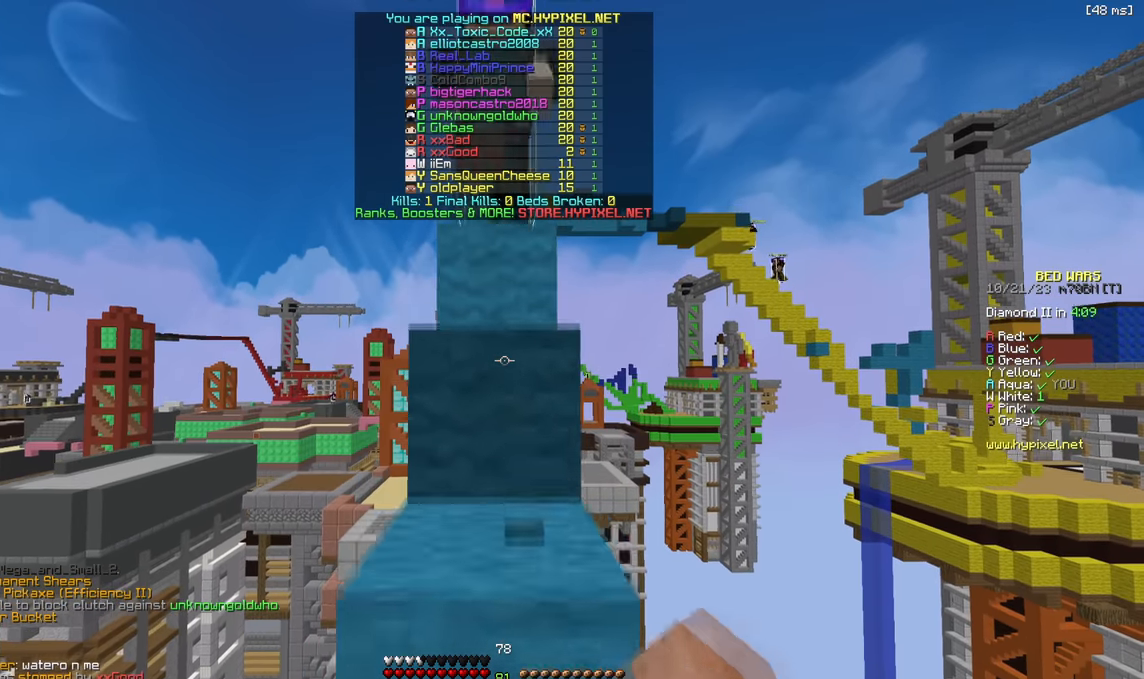
{"keys": ["w"], "events": [[84, "w", "down"], [317, "w", "up"], [450, "w", "down"]]}
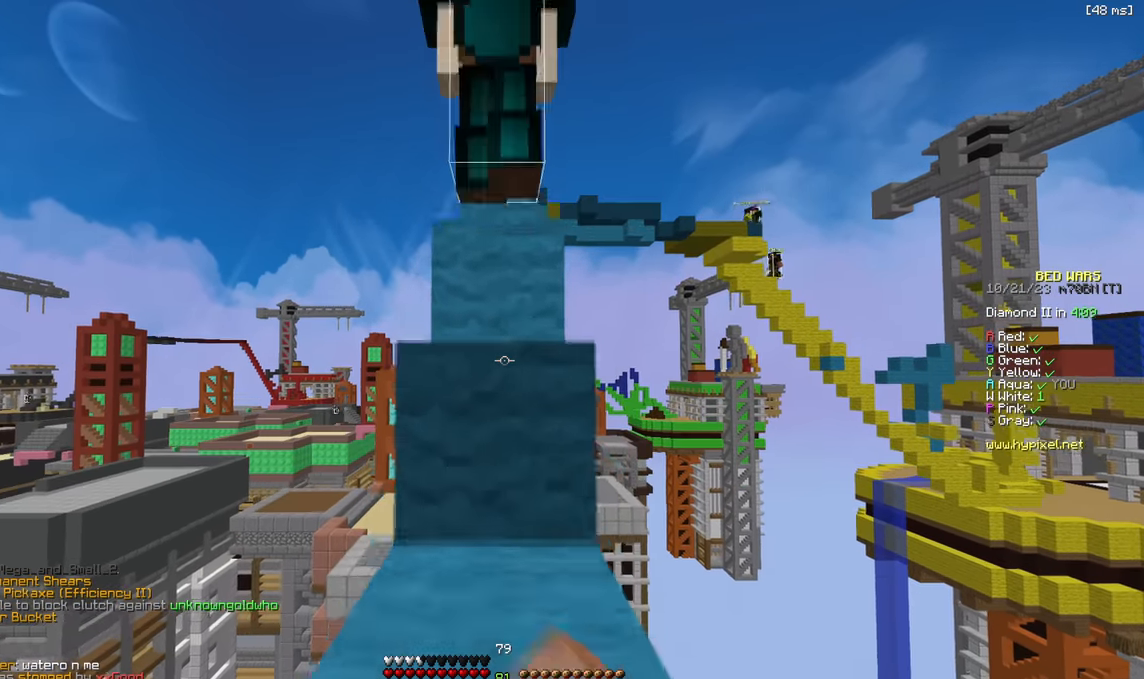
{"keys": ["w"], "events": [[350, "w", "up"], [500, "w", "down"]]}
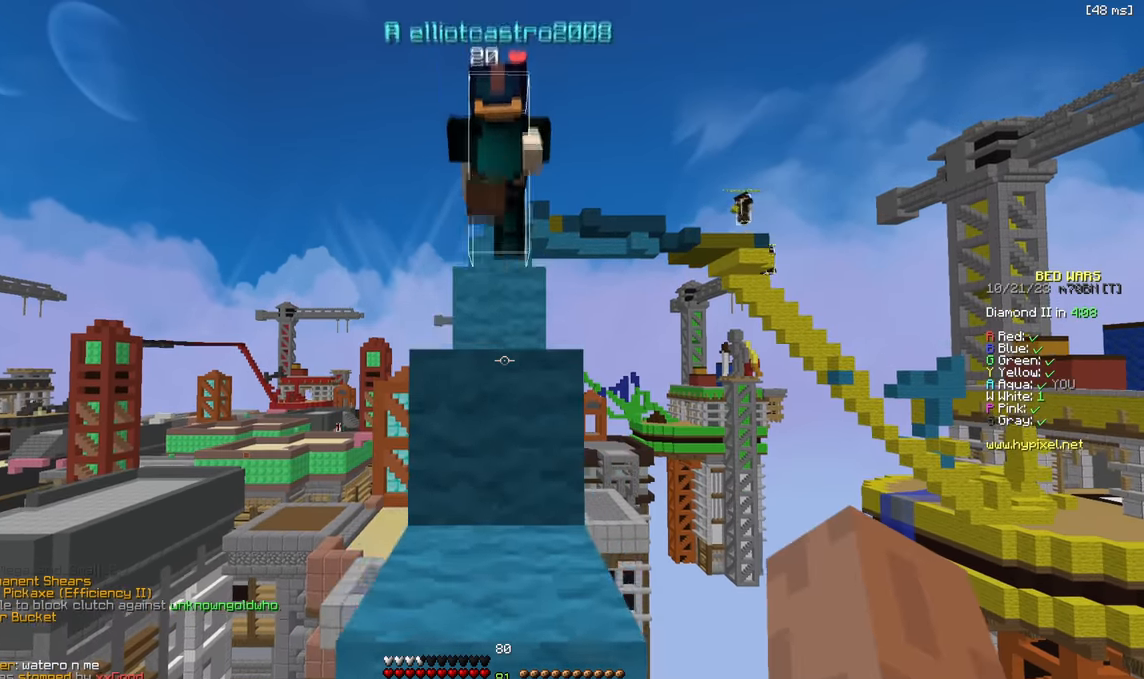
{"keys": ["w"], "events": [[200, "w", "up"], [400, "w", "down"]]}
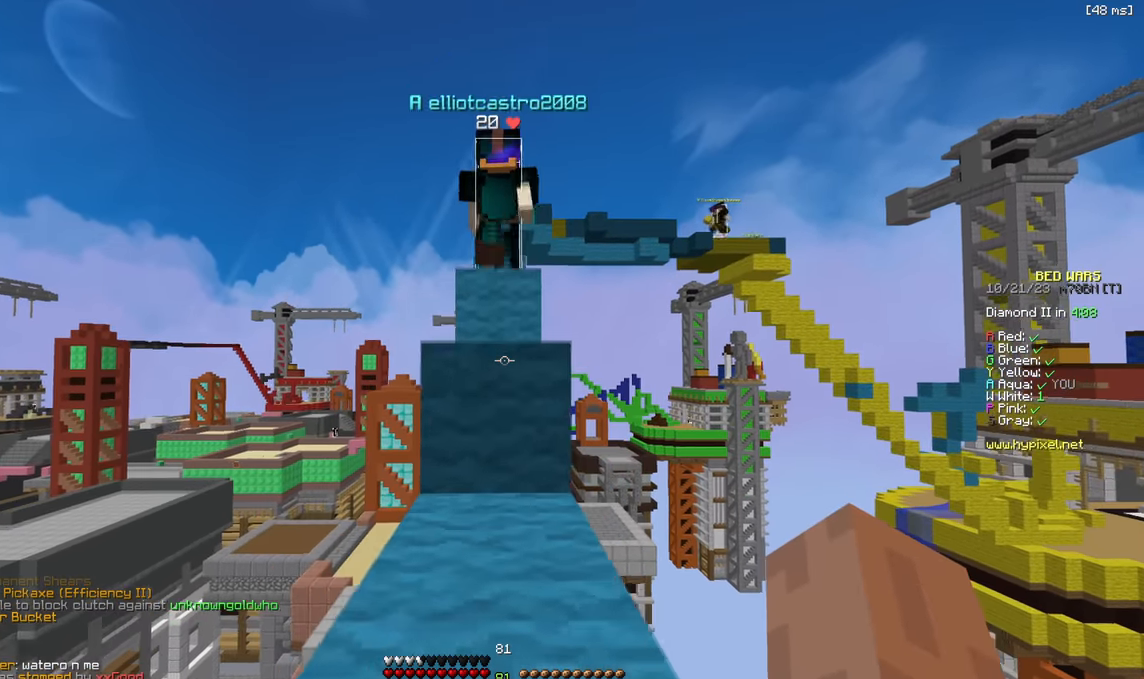
{"keys": ["w"], "events": []}
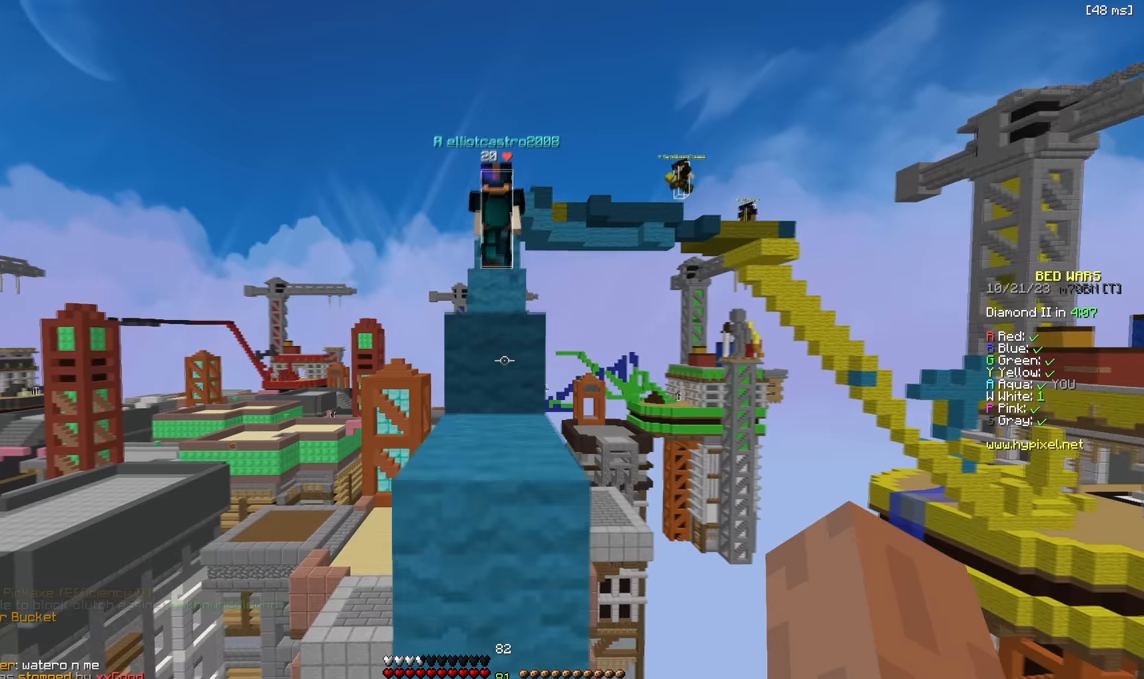
{"keys": ["w"], "events": [[167, "w", "up"], [384, "w", "down"]]}
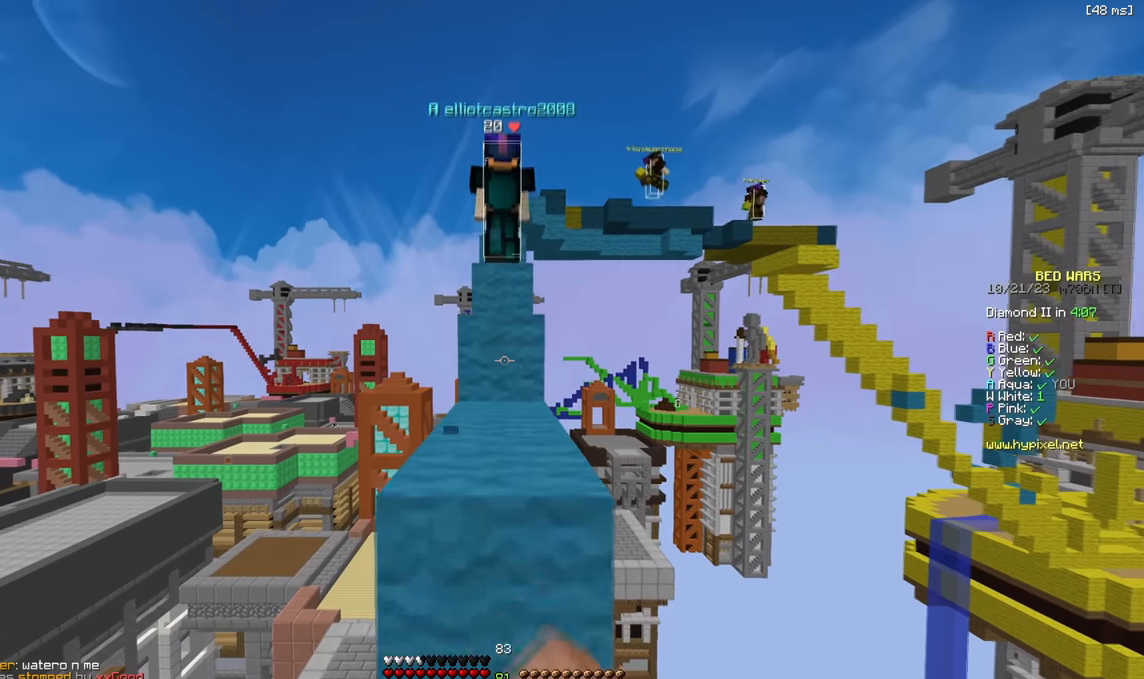
{"keys": ["w"], "events": [[117, "w", "up"], [317, "w", "down"]]}
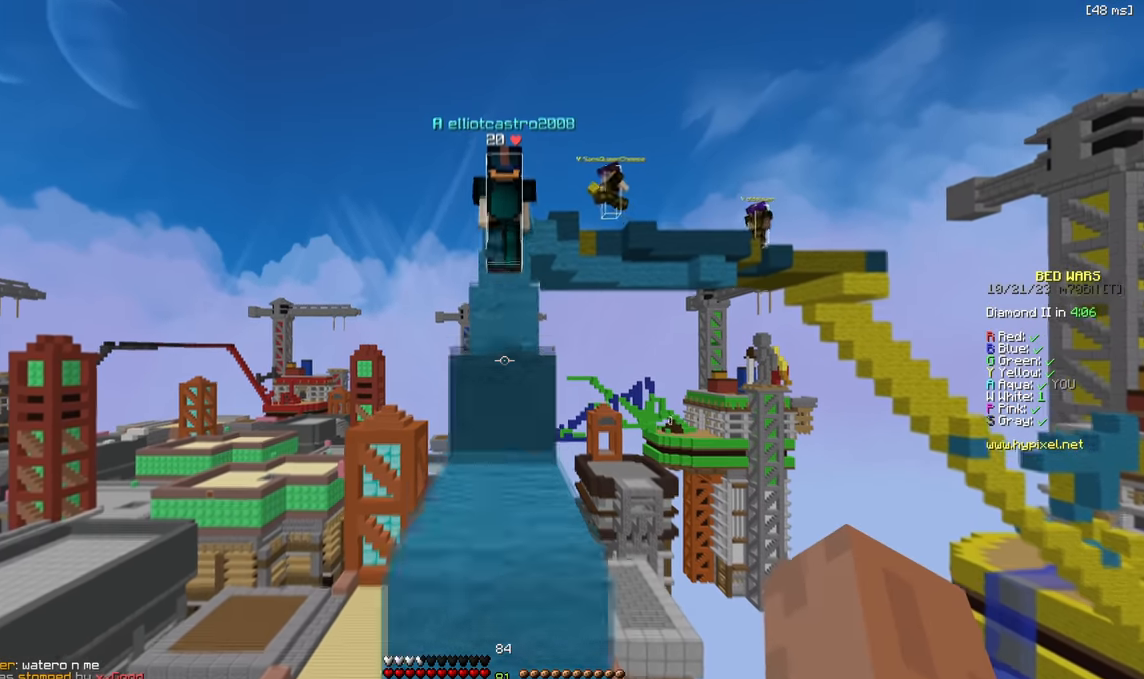
{"keys": [], "events": [[84, "d", "down"], [84, "w", "up"], [217, "d", "up"], [250, "s", "down"], [400, "s", "up"]]}
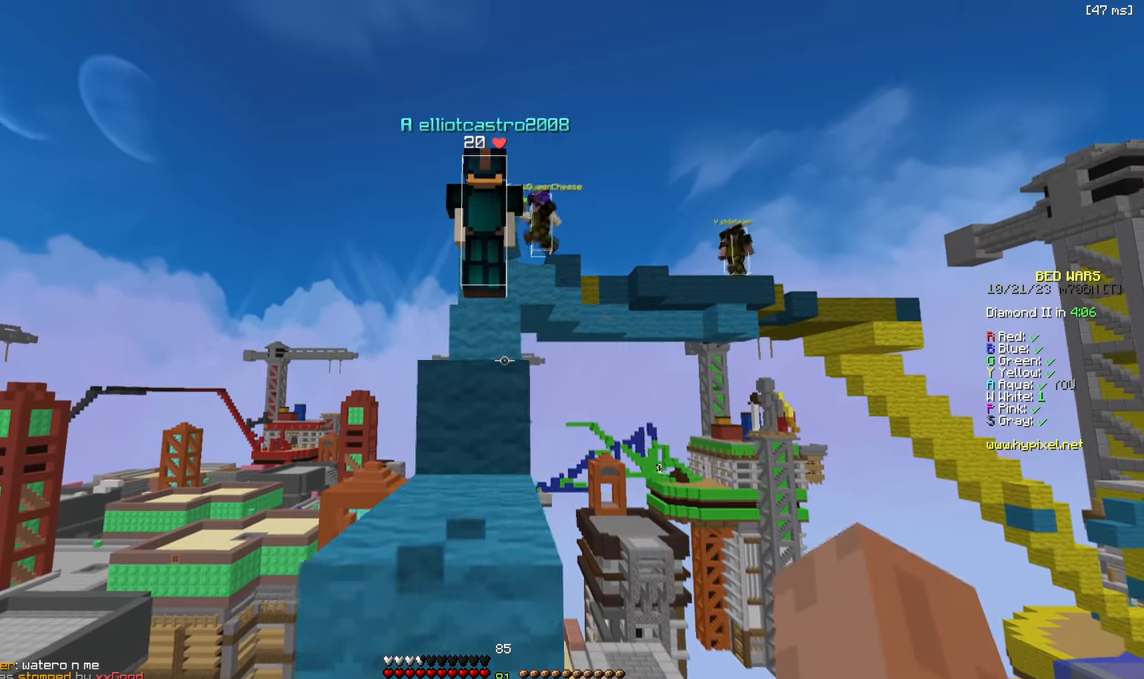
{"keys": ["s"], "events": [[134, "s", "down"]]}
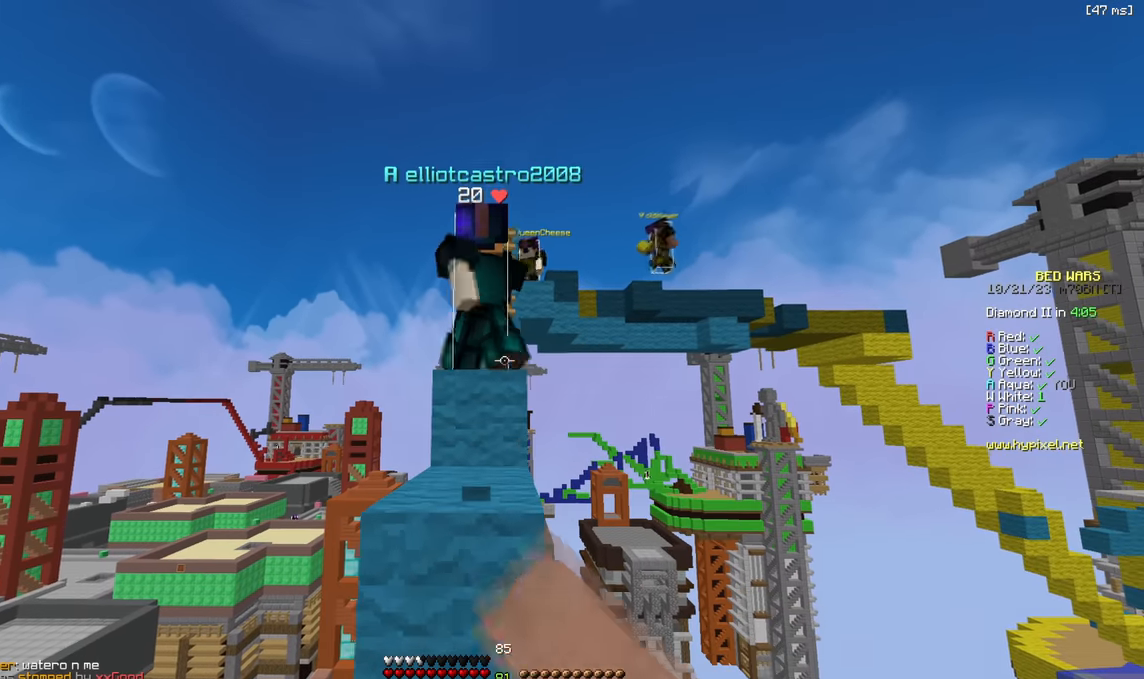
{"keys": ["s"], "events": []}
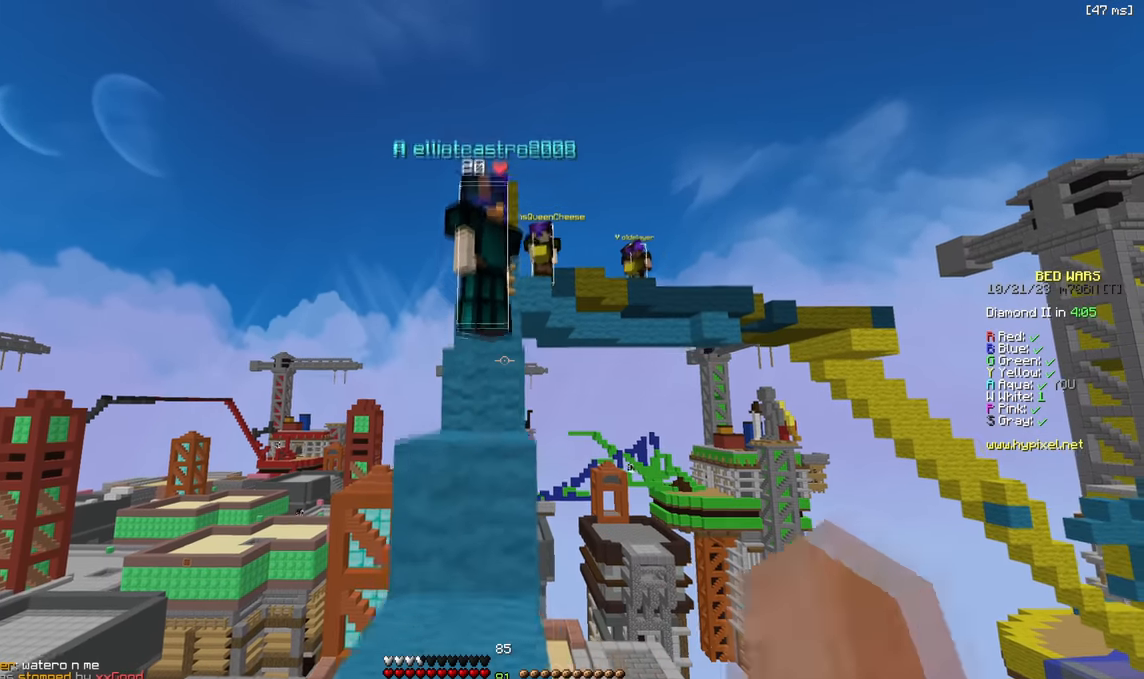
{"keys": [], "events": [[300, "s", "up"]]}
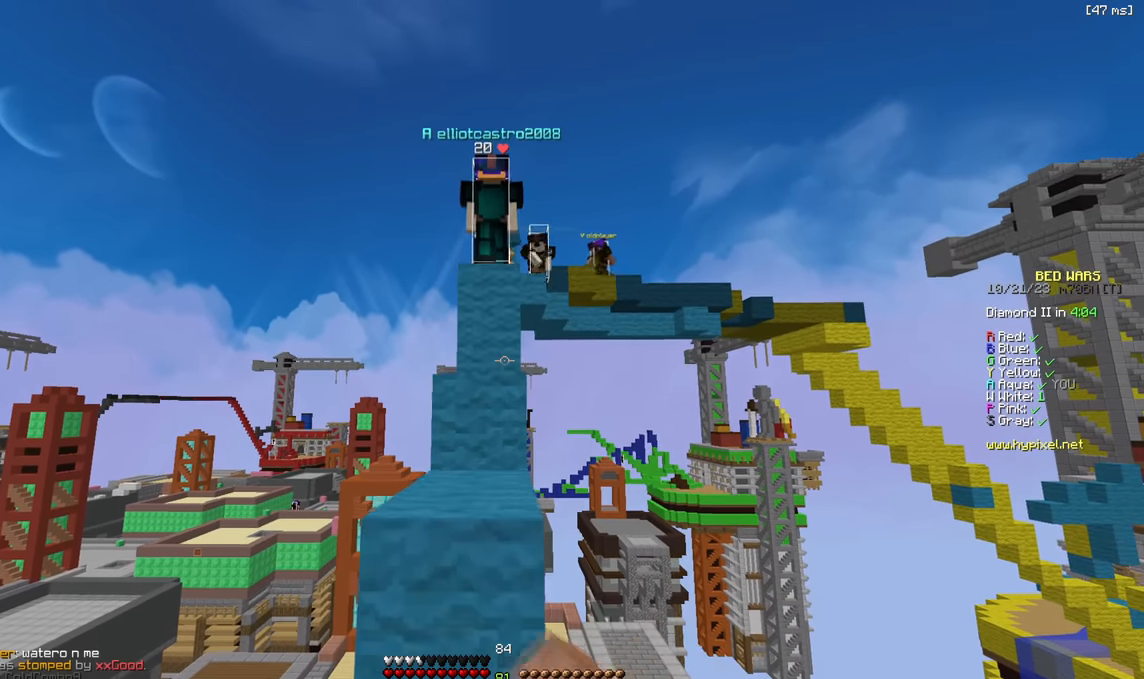
{"keys": ["w"], "events": [[217, "w", "down"]]}
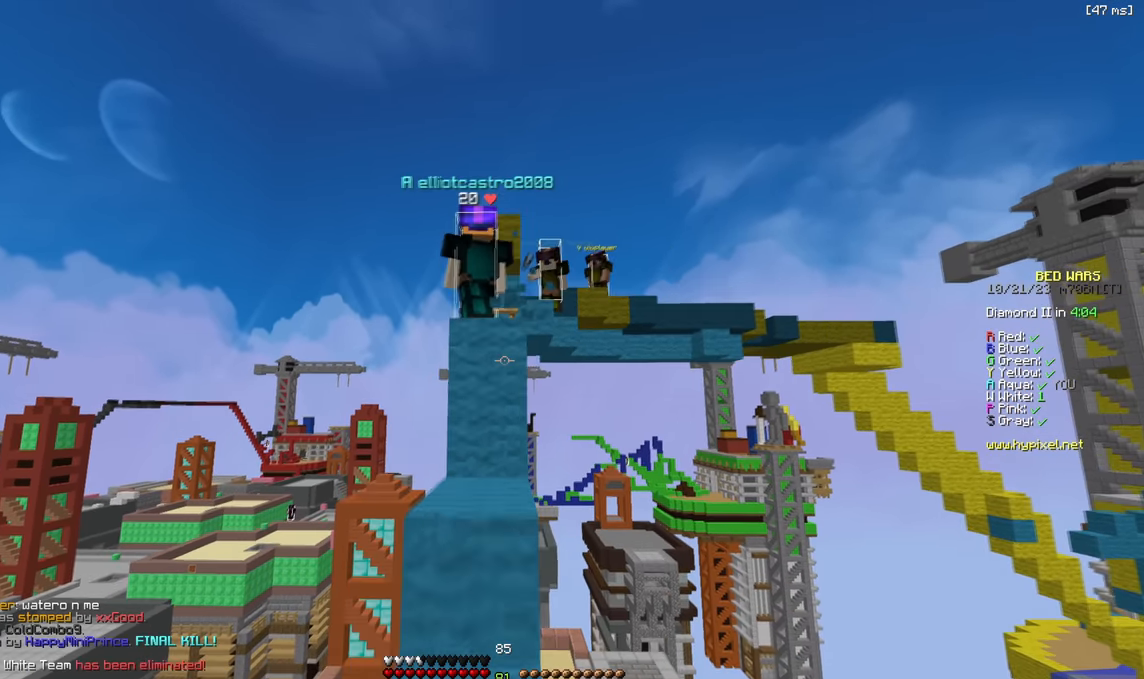
{"keys": [], "events": [[100, "w", "up"], [117, "s", "down"], [484, "s", "up"]]}
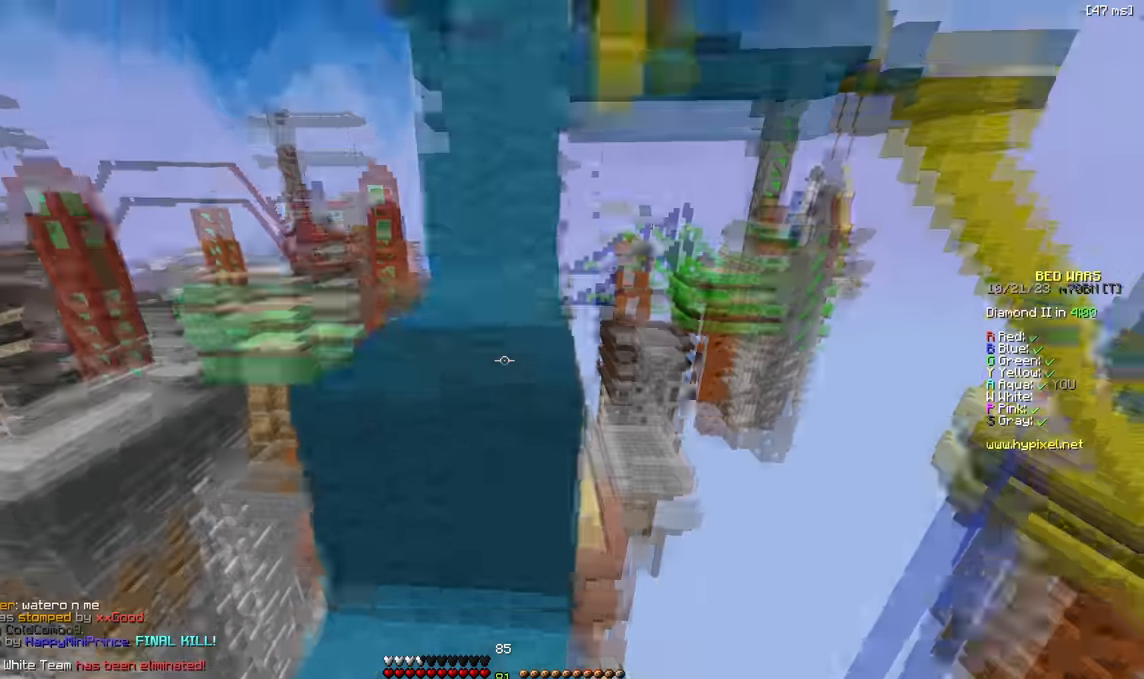
{"keys": ["w"], "events": [[116, "w", "down"]]}
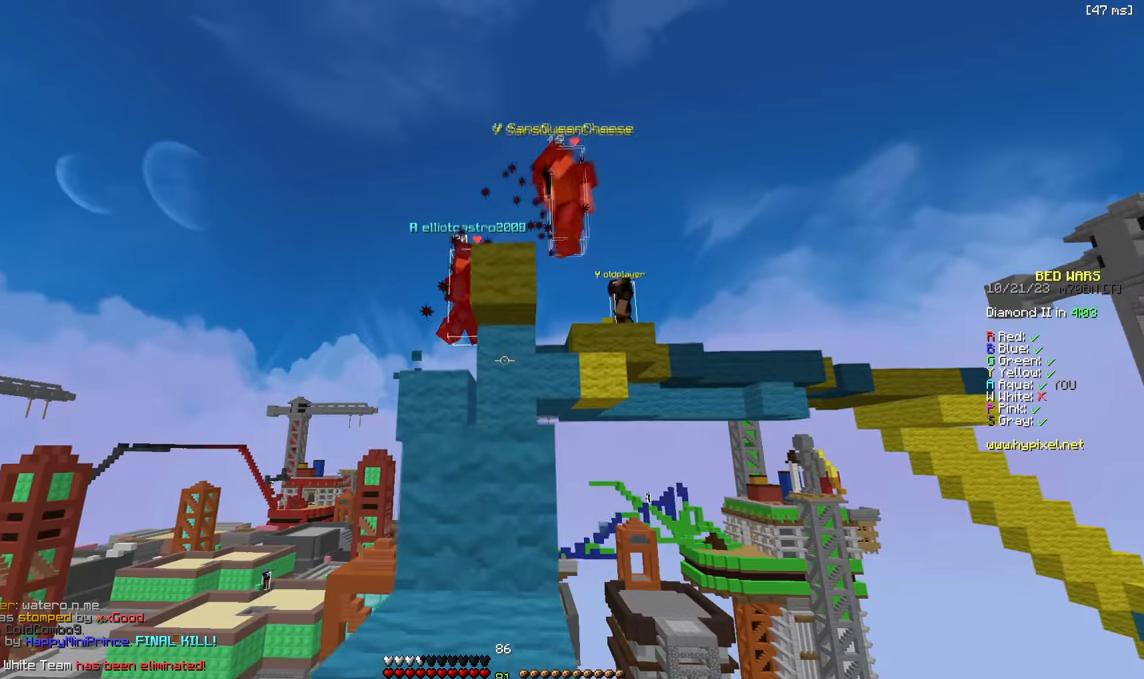
{"keys": ["s"], "events": [[150, "w", "up"], [266, "s", "down"]]}
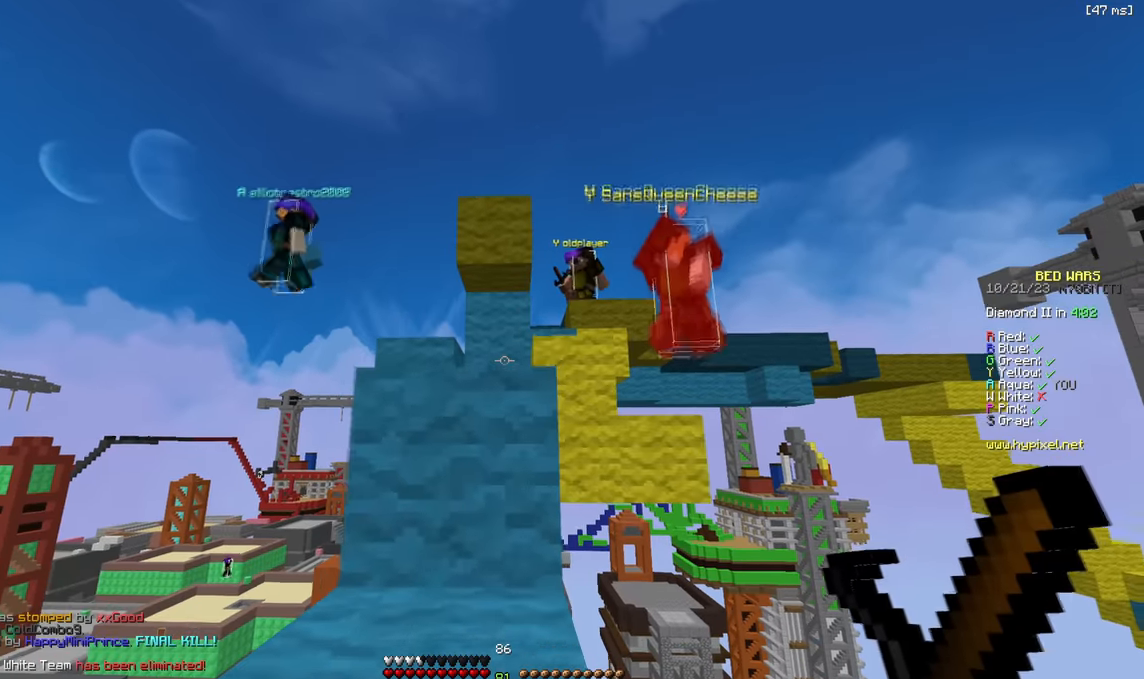
{"keys": ["s"], "events": []}
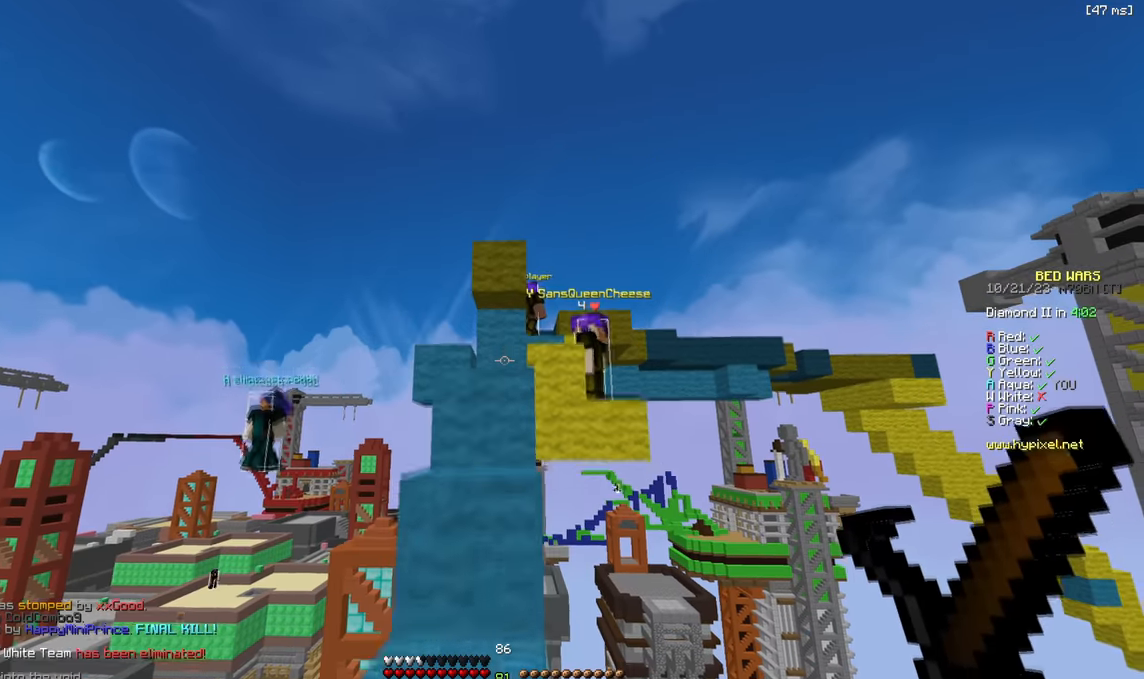
{"keys": ["w"], "events": [[83, "a", "down"], [100, "s", "up"], [183, "w", "down"], [283, "a", "up"]]}
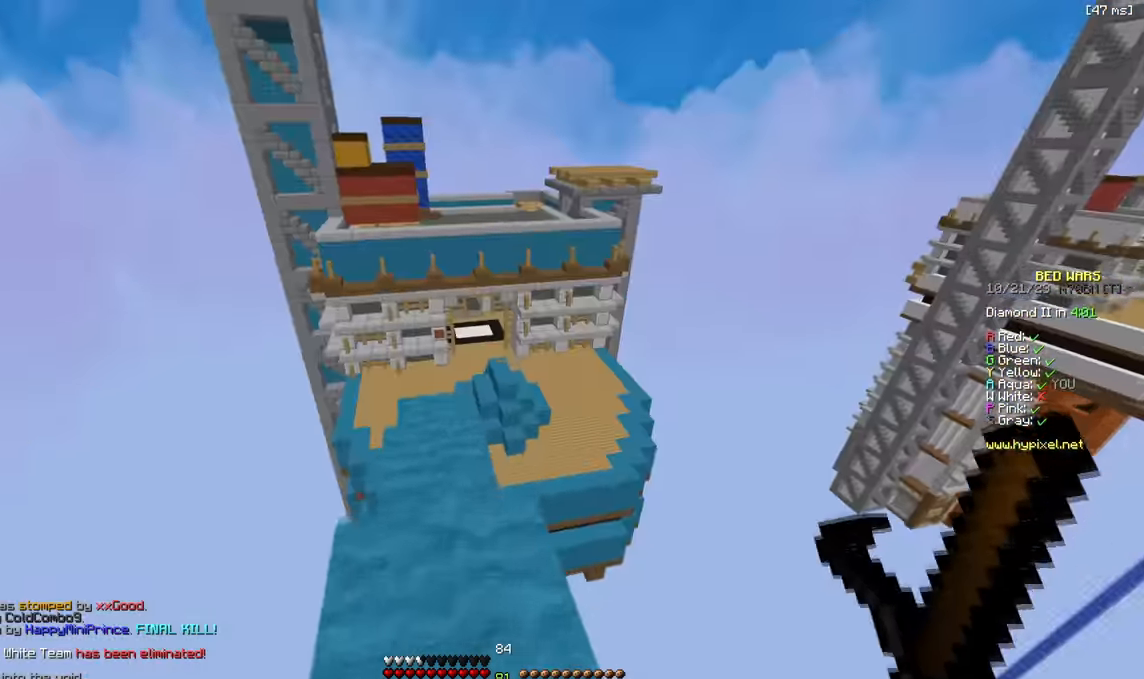
{"keys": ["a"], "events": [[16, "a", "down"], [66, "w", "up"], [83, "a", "up"], [150, "s", "down"], [450, "s", "up"], [483, "a", "down"]]}
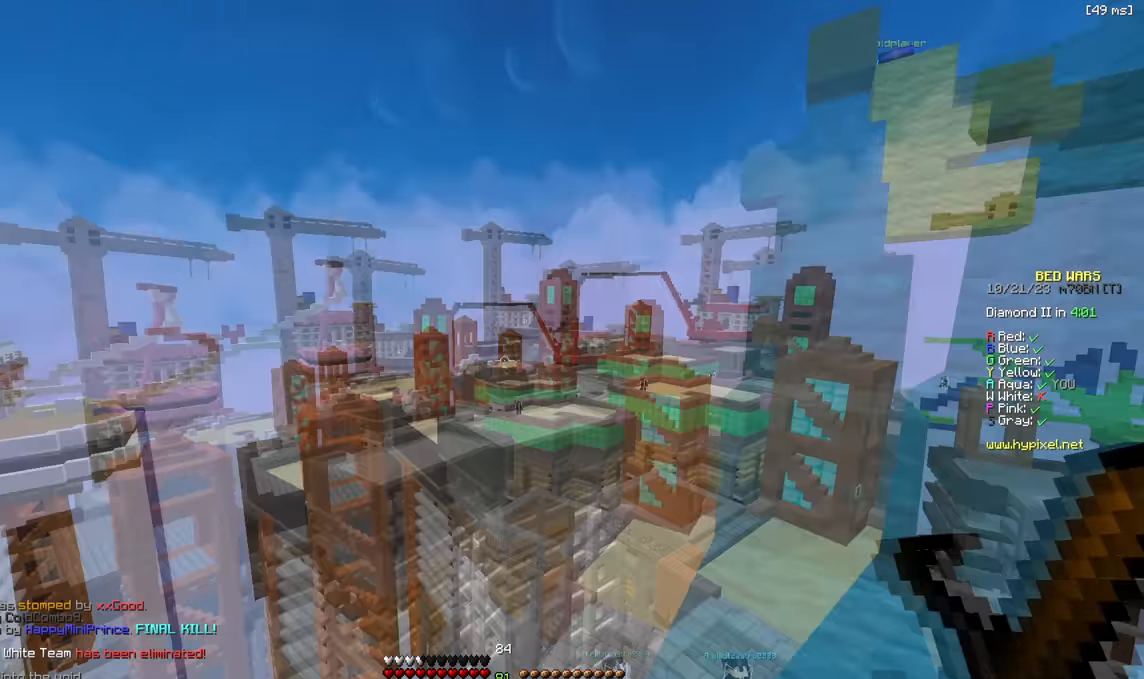
{"keys": []}
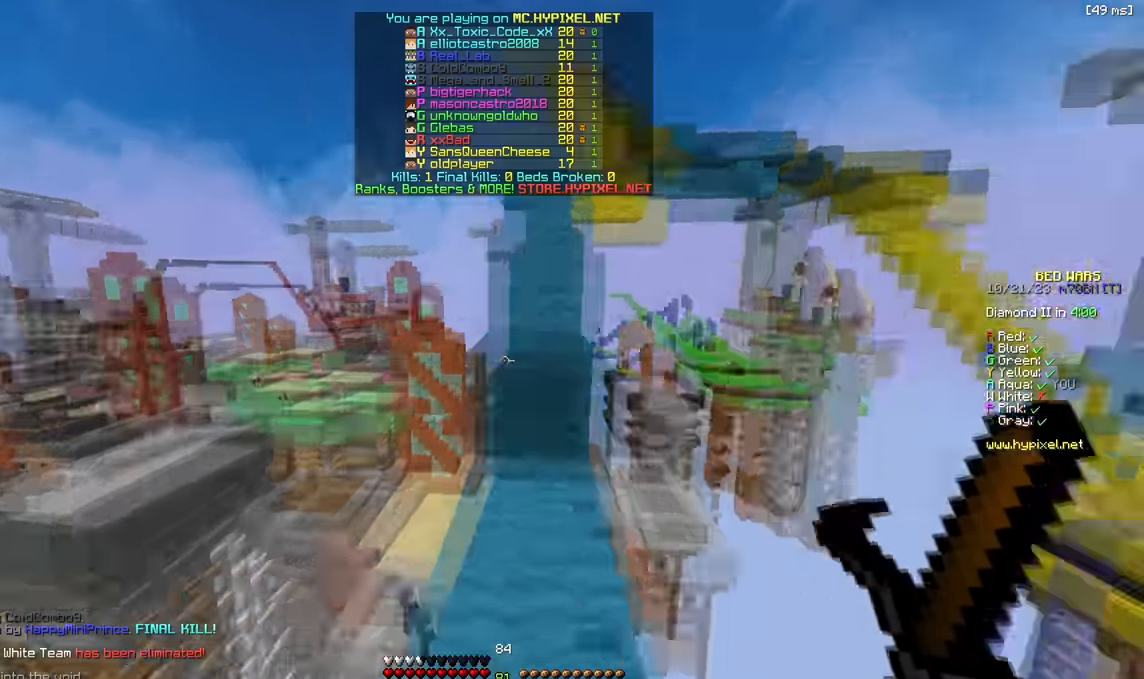
{"keys": ["s"], "events": [[483, "s", "down"]]}
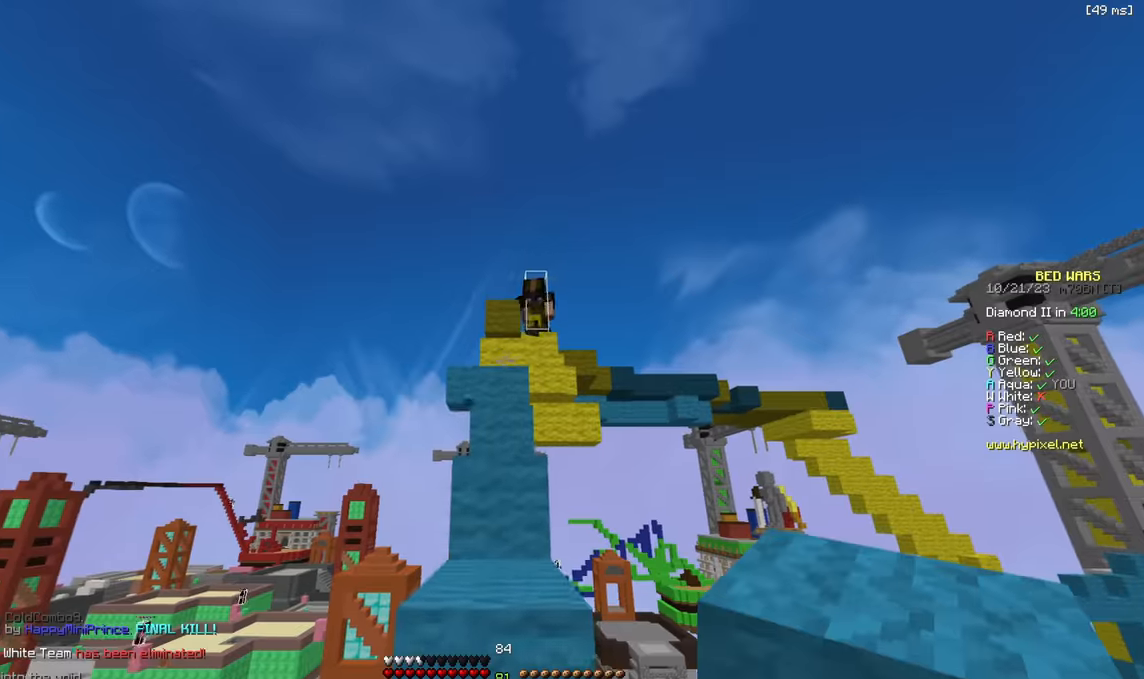
{"keys": ["s"], "events": []}
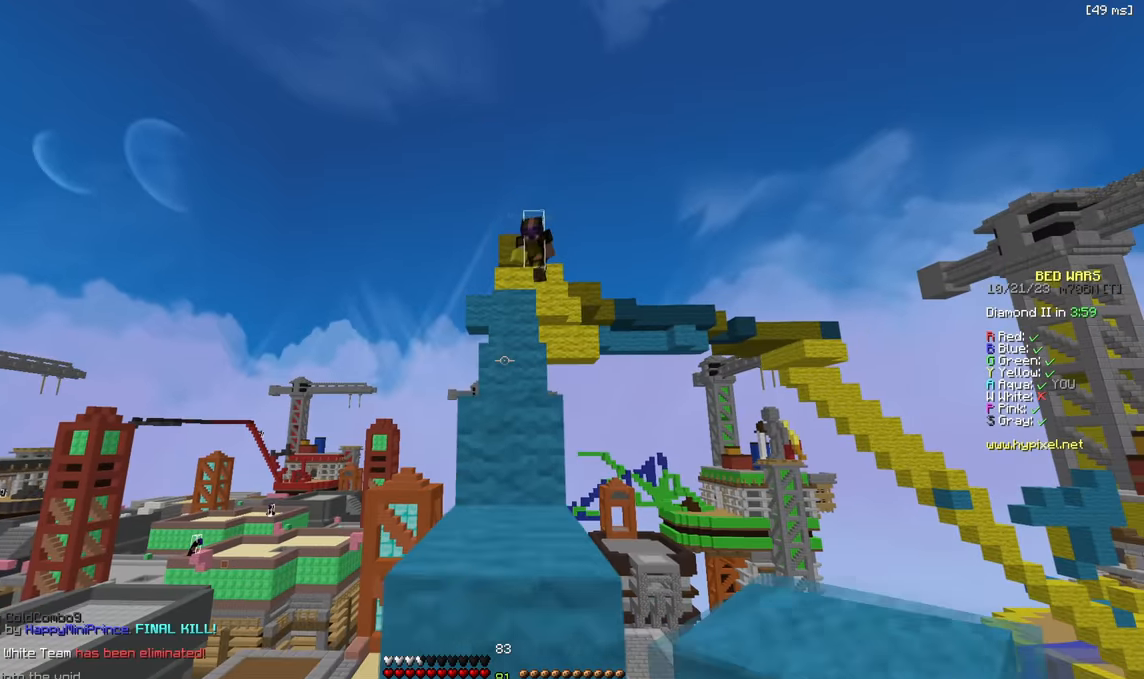
{"keys": [], "events": [[400, "s", "up"]]}
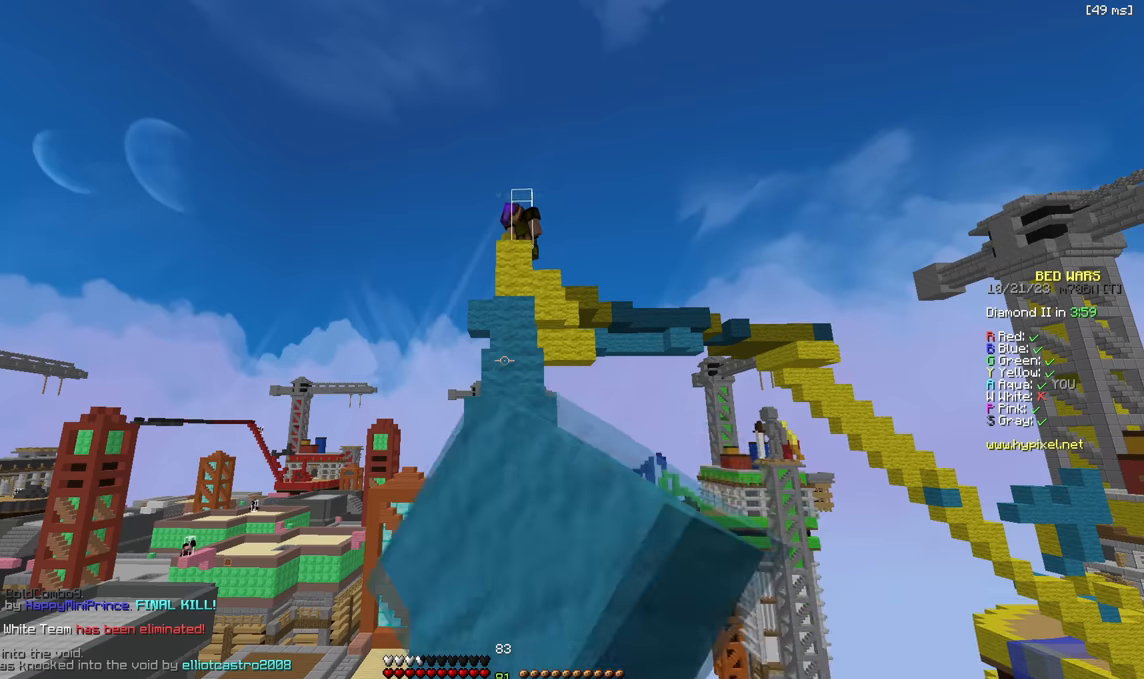
{"keys": ["s"], "events": [[316, "s", "down"]]}